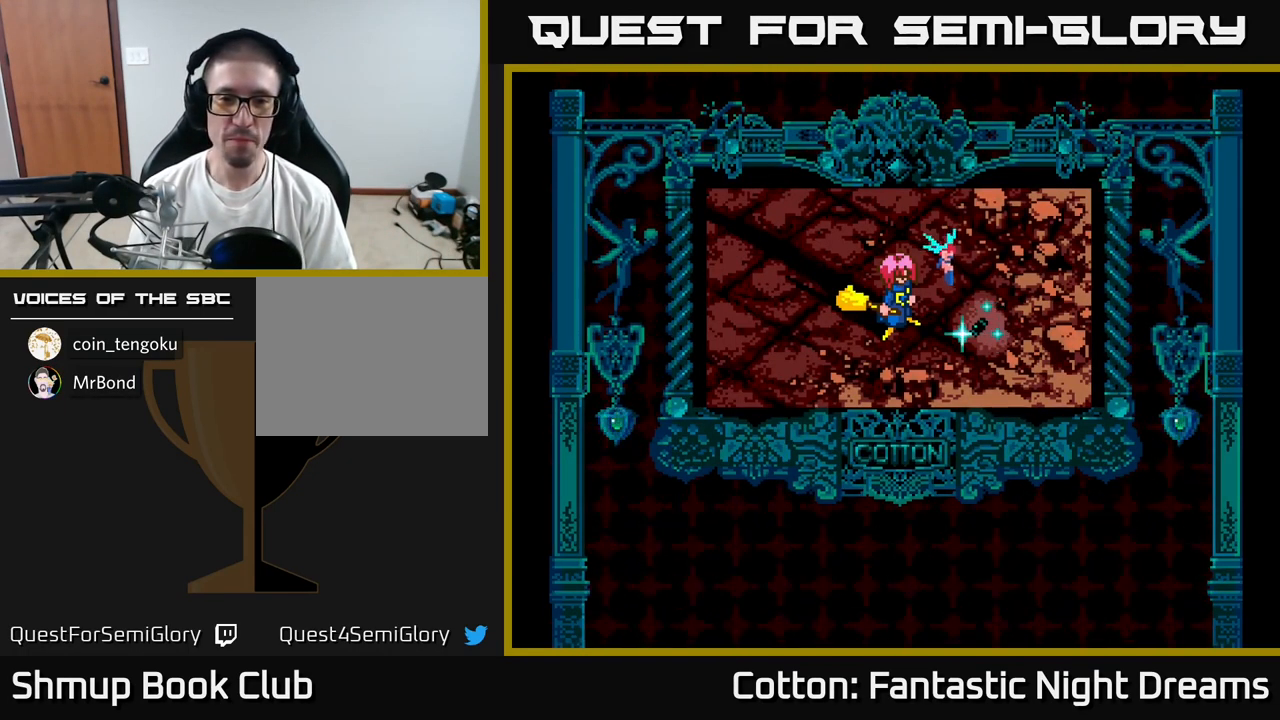
Gameplay with a controller (Xbox layout); each line is a JSON object with the inputs held at the frame after it. "events" lists button and stick changes between this image and that frame as [ms after this image, input, new state], when the widget could be followed in between. Not read: left_stick.
{"buttons": [], "right_stick": "center", "events": [[16, "START", "down"], [133, "START", "up"]]}
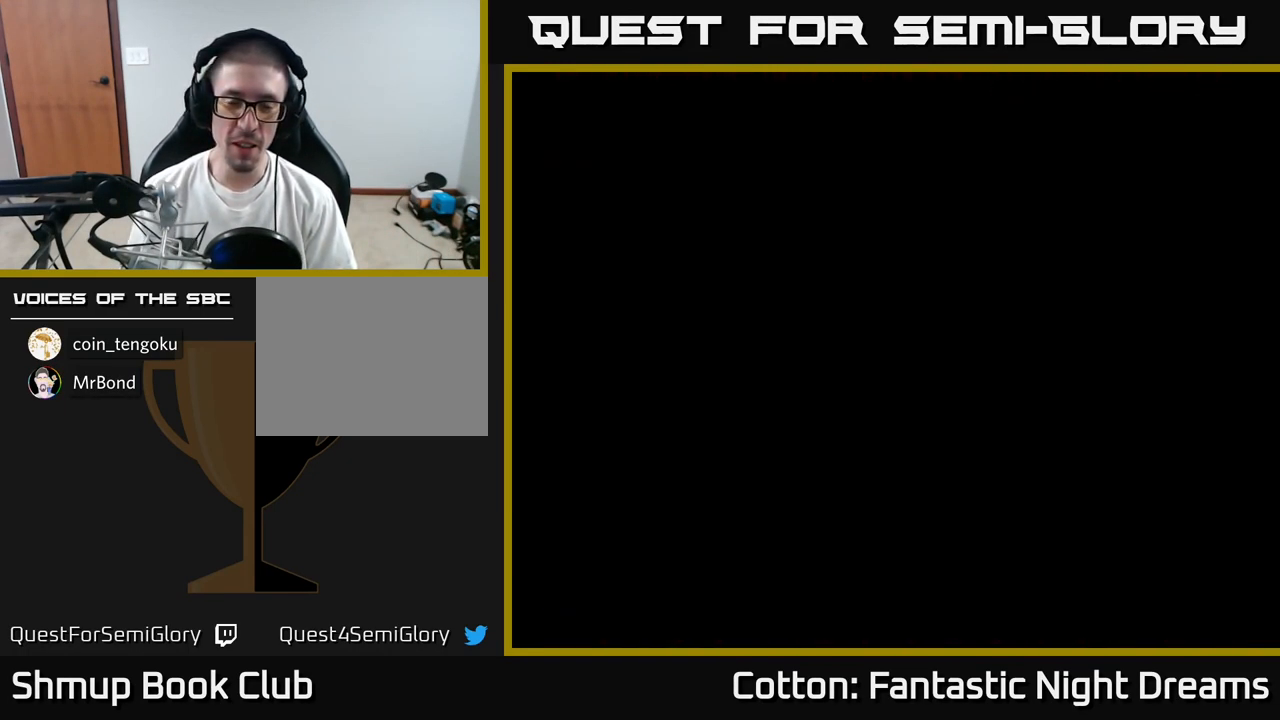
{"buttons": [], "right_stick": "center", "events": []}
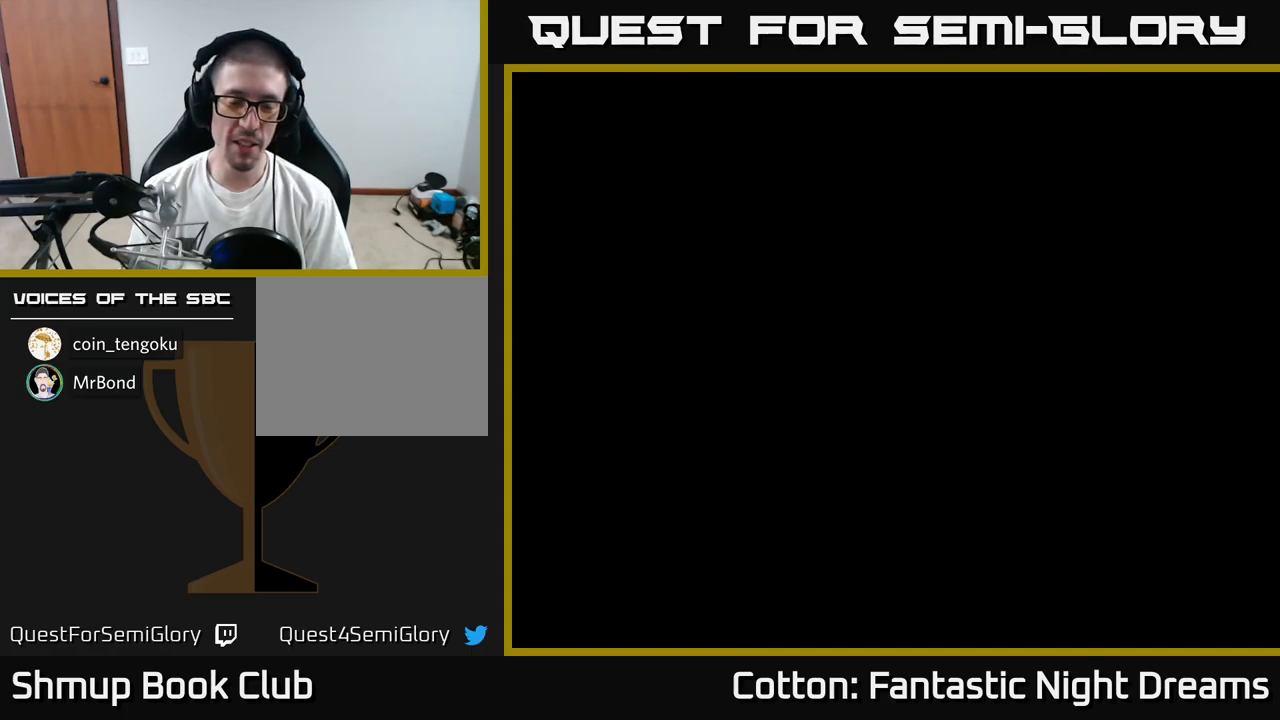
{"buttons": [], "right_stick": "center", "events": []}
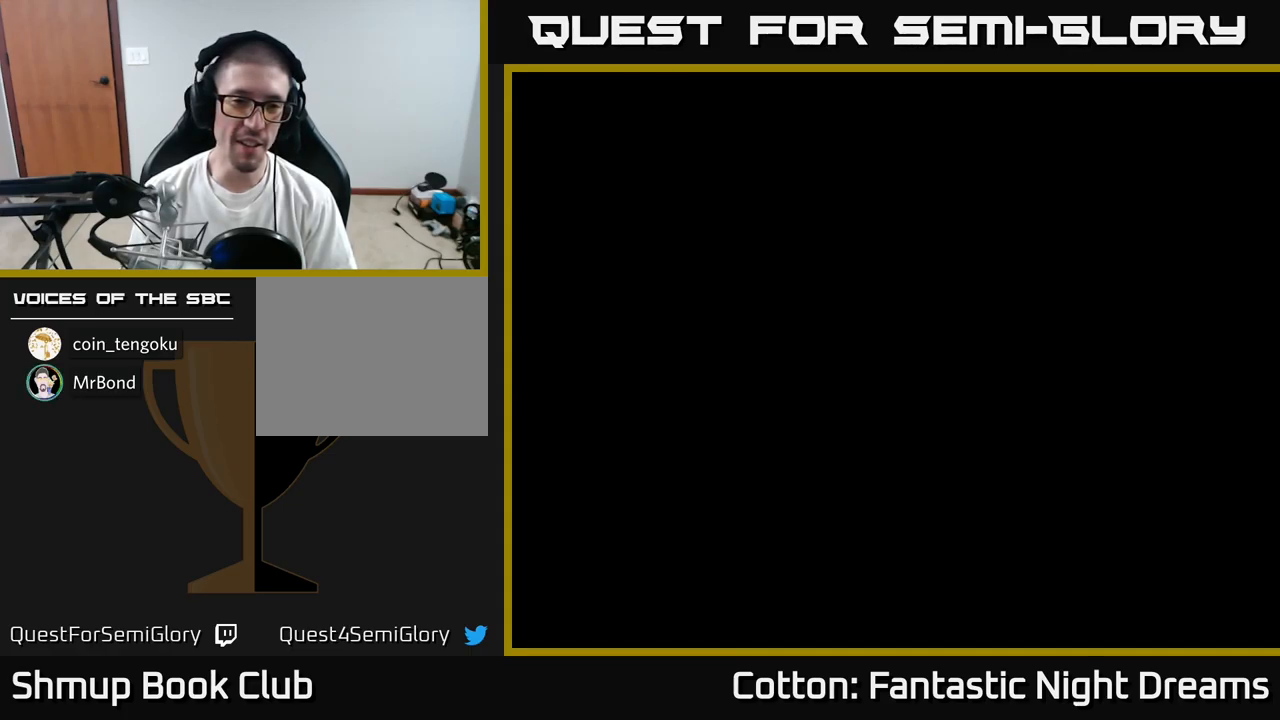
{"buttons": [], "right_stick": "center", "events": [[317, "DPAD_LEFT", "down"], [367, "DPAD_LEFT", "up"]]}
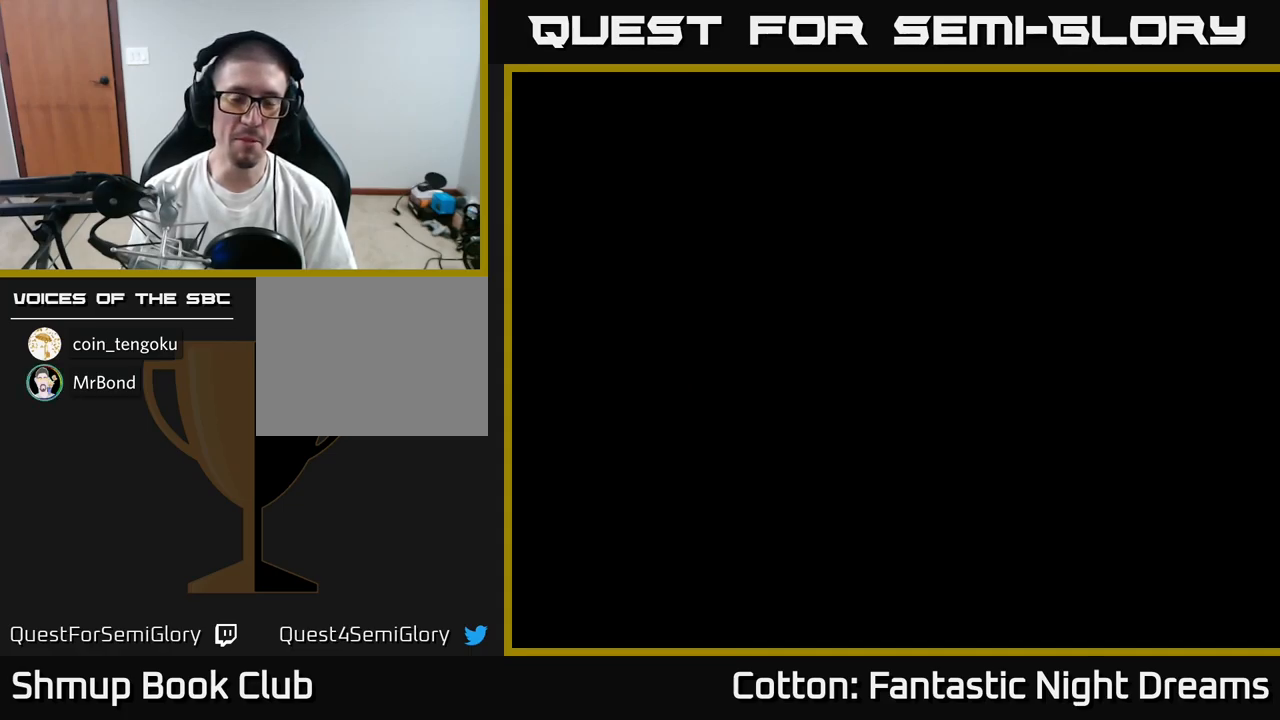
{"buttons": [], "right_stick": "center", "events": []}
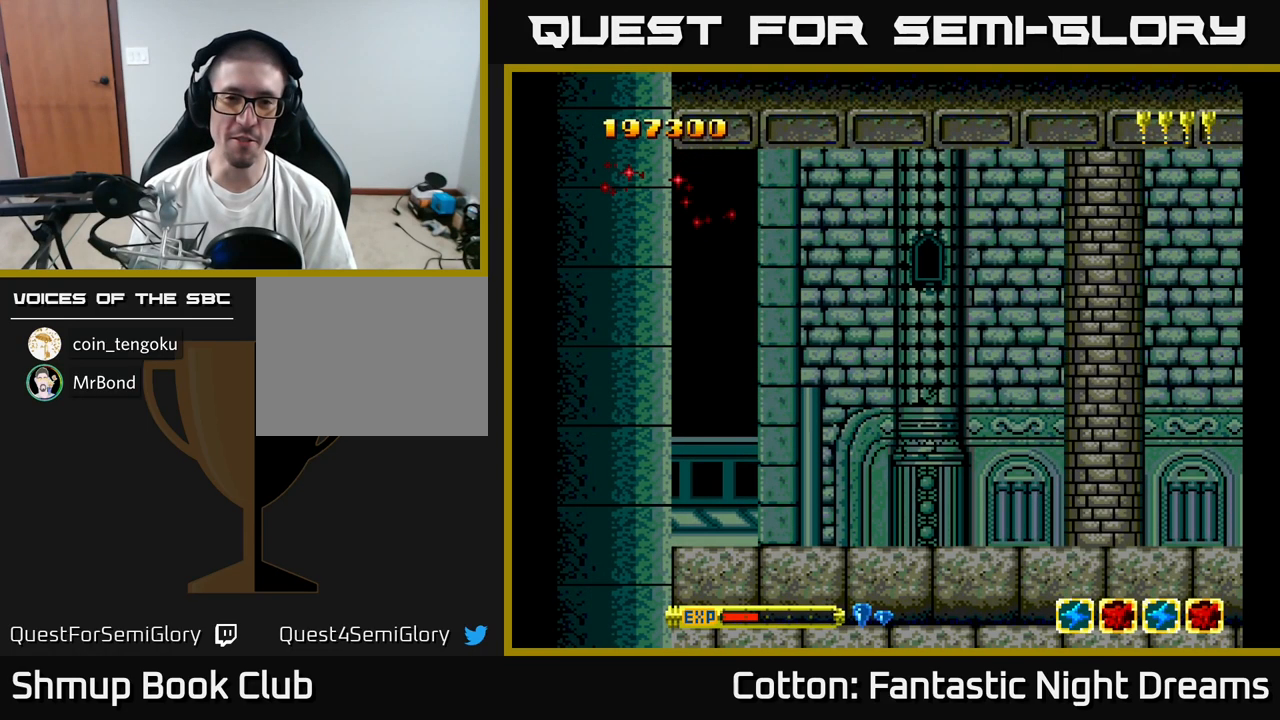
{"buttons": ["START"], "right_stick": "center", "events": [[167, "DPAD_LEFT", "down"], [233, "DPAD_LEFT", "up"], [350, "START", "down"]]}
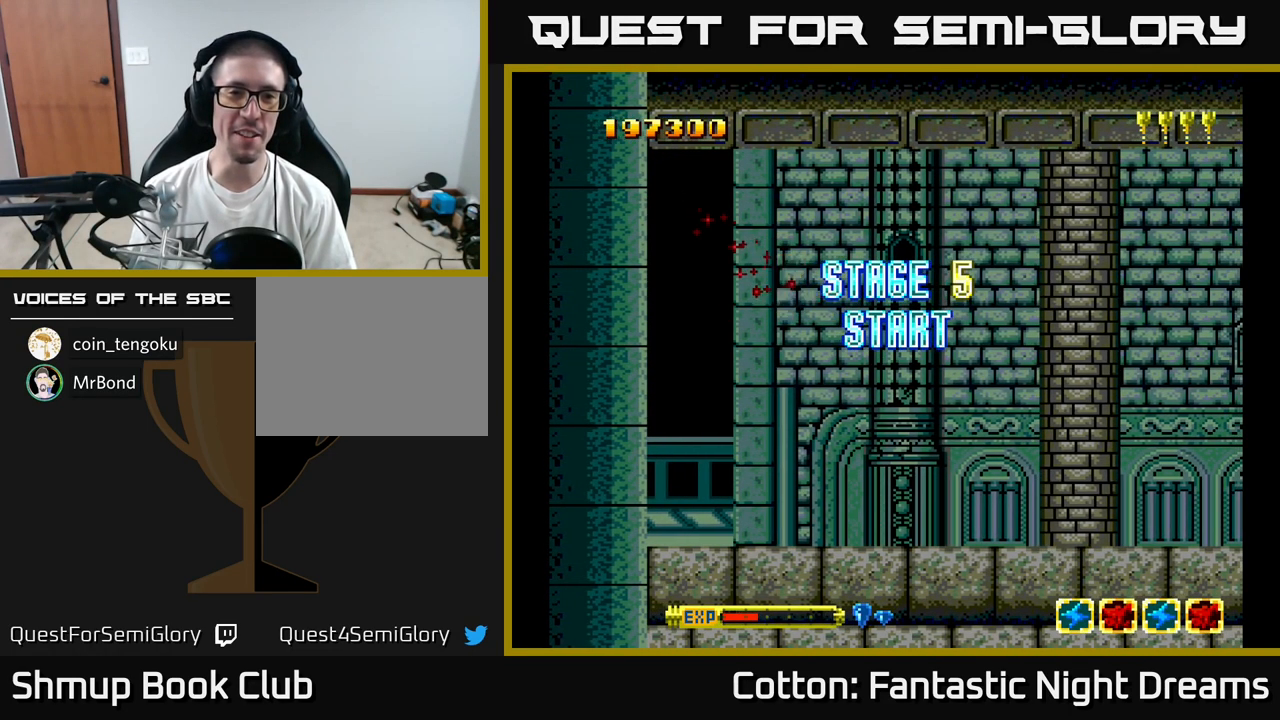
{"buttons": [], "right_stick": "center", "events": [[17, "START", "up"]]}